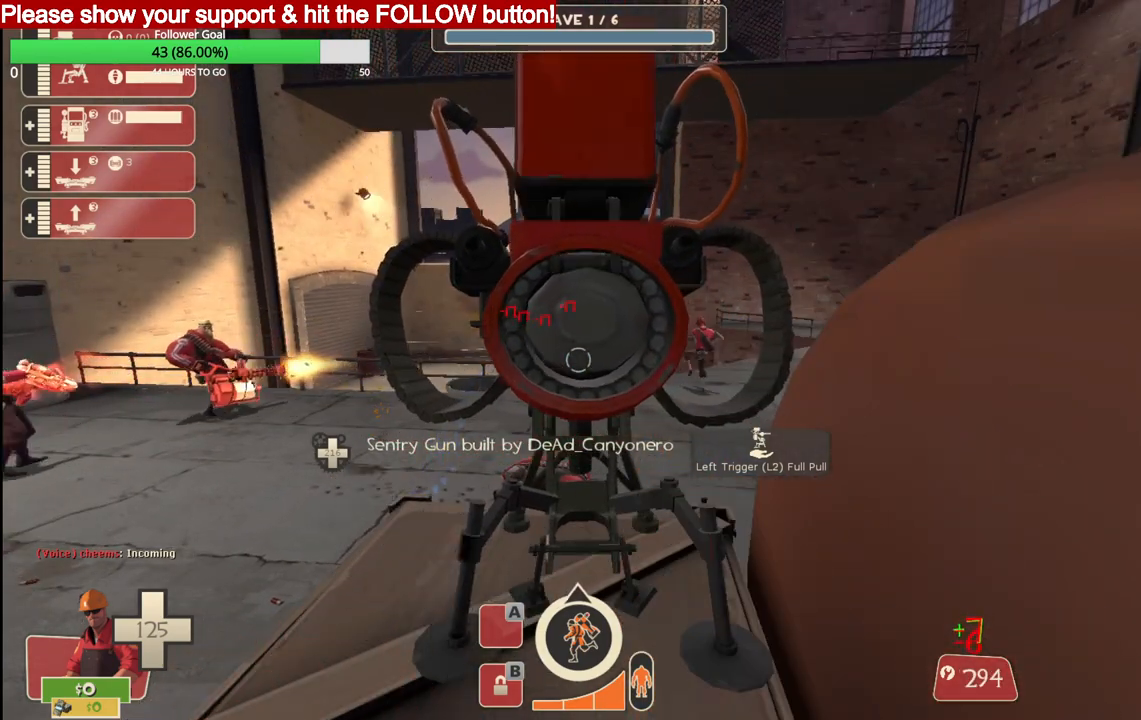
Gameplay with a controller (PlayStation layout); each line is a JSON object with the inputs held at the frame after it. "events" lists button and stick changes between this image and that frame as [ms after this image, input, new state], when the widget could be followed in between.
{"buttons": ["R2"], "left_stick": "center", "right_stick": "center", "events": []}
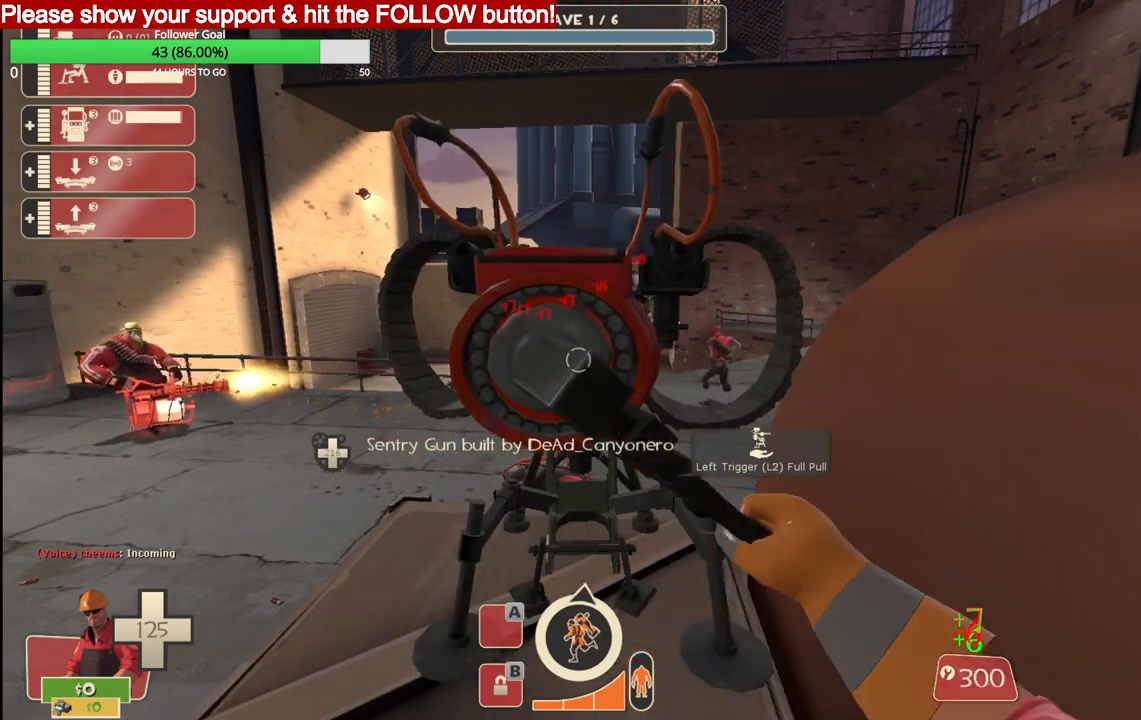
{"buttons": ["R2"], "left_stick": "center", "right_stick": "center", "events": []}
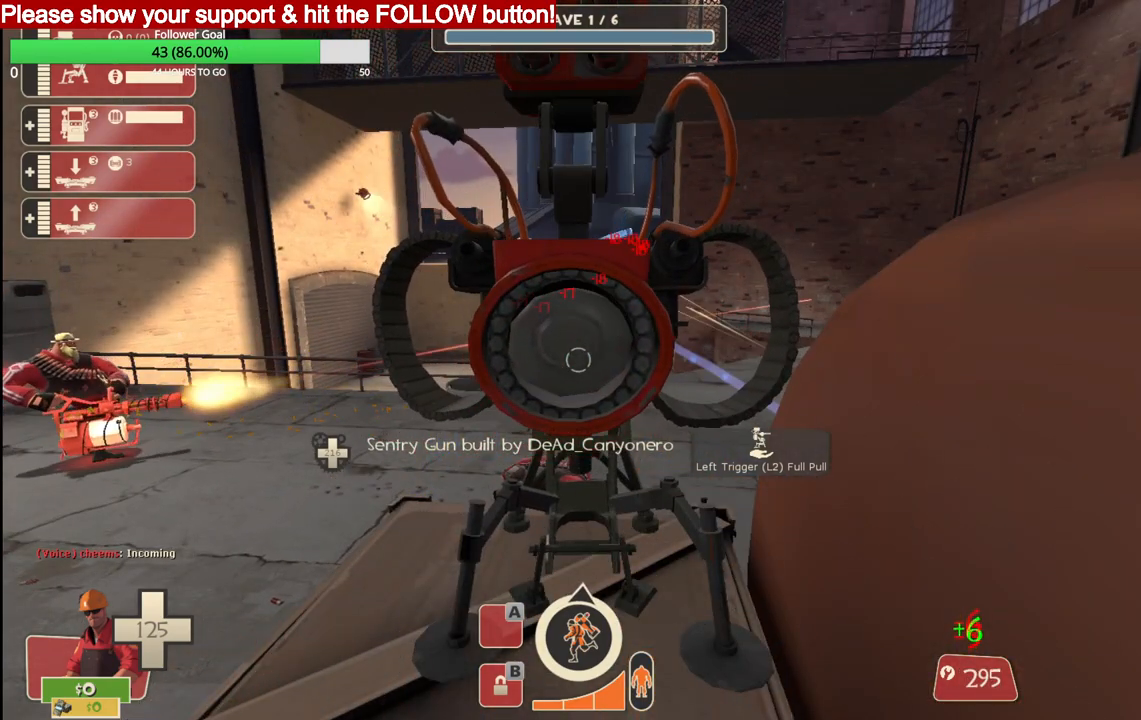
{"buttons": ["R2"], "left_stick": "center", "right_stick": "center", "events": []}
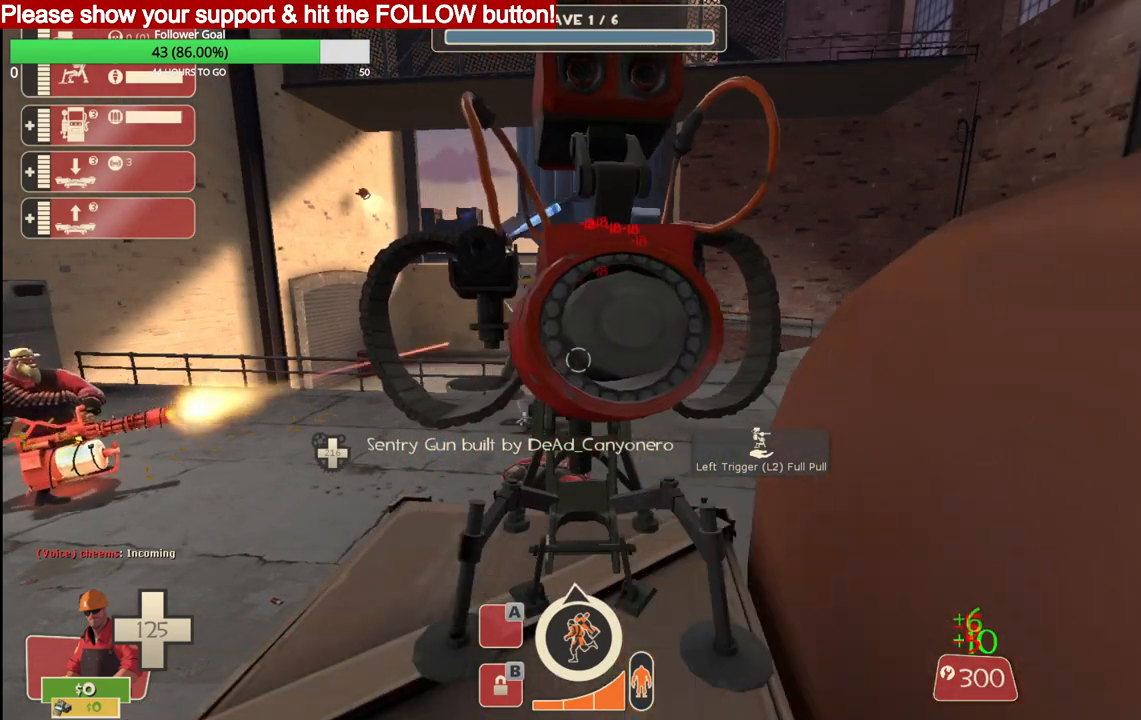
{"buttons": ["R2"], "left_stick": "center", "right_stick": "center", "events": []}
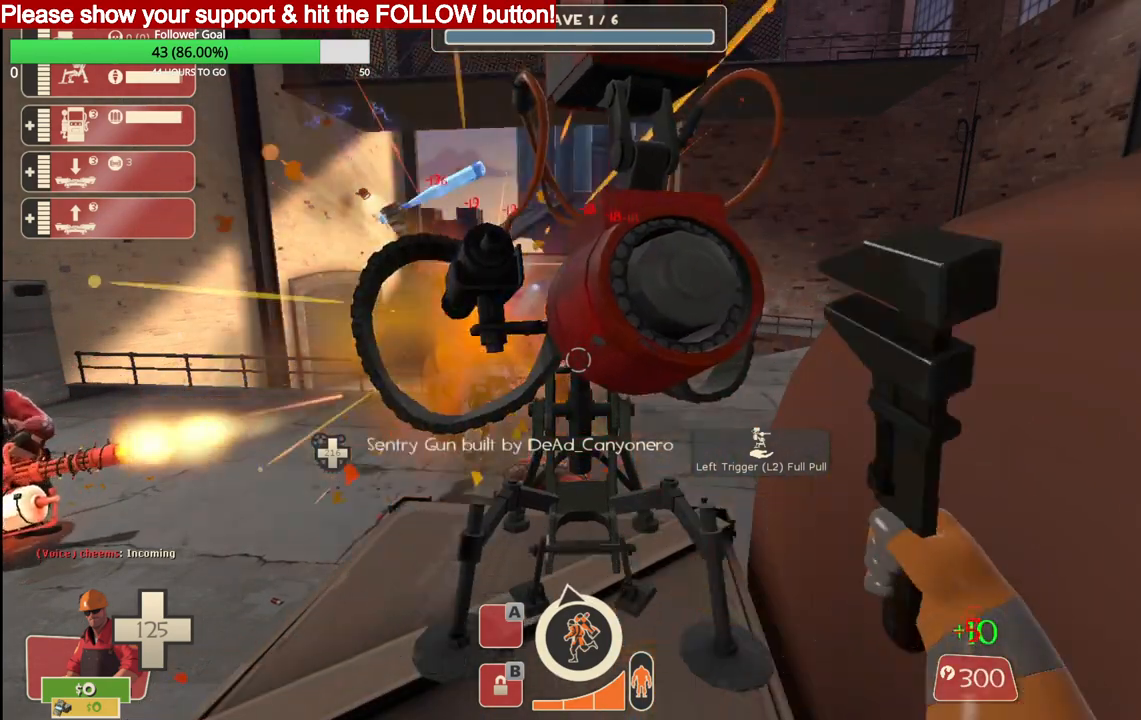
{"buttons": ["R2"], "left_stick": "center", "right_stick": "center", "events": []}
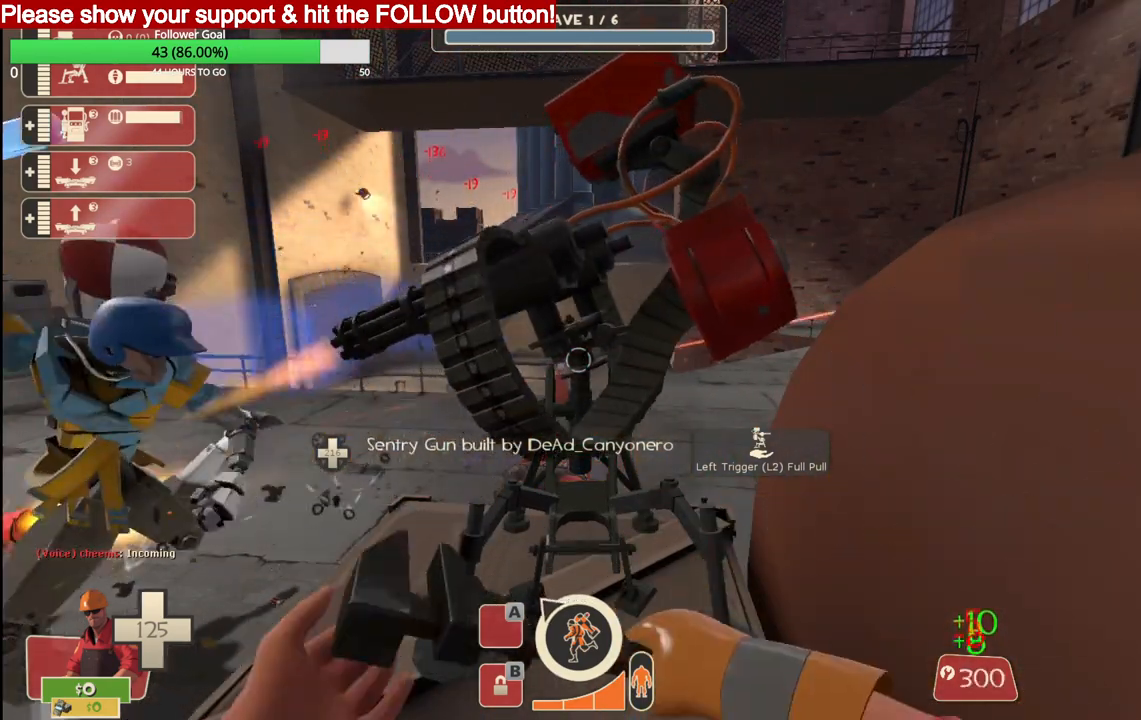
{"buttons": ["R2"], "left_stick": "center", "right_stick": "center", "events": []}
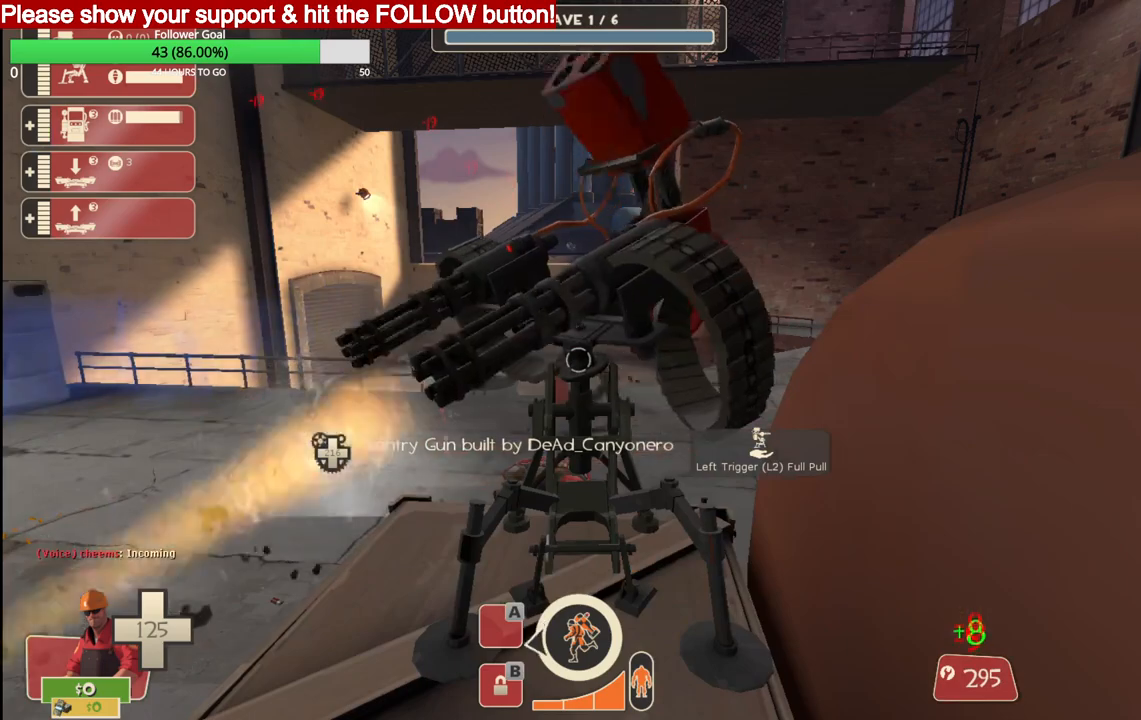
{"buttons": ["R2"], "left_stick": "right", "right_stick": "center", "events": [[283, "L3", "down"], [400, "L3", "up"], [400, "left_stick", "right"]]}
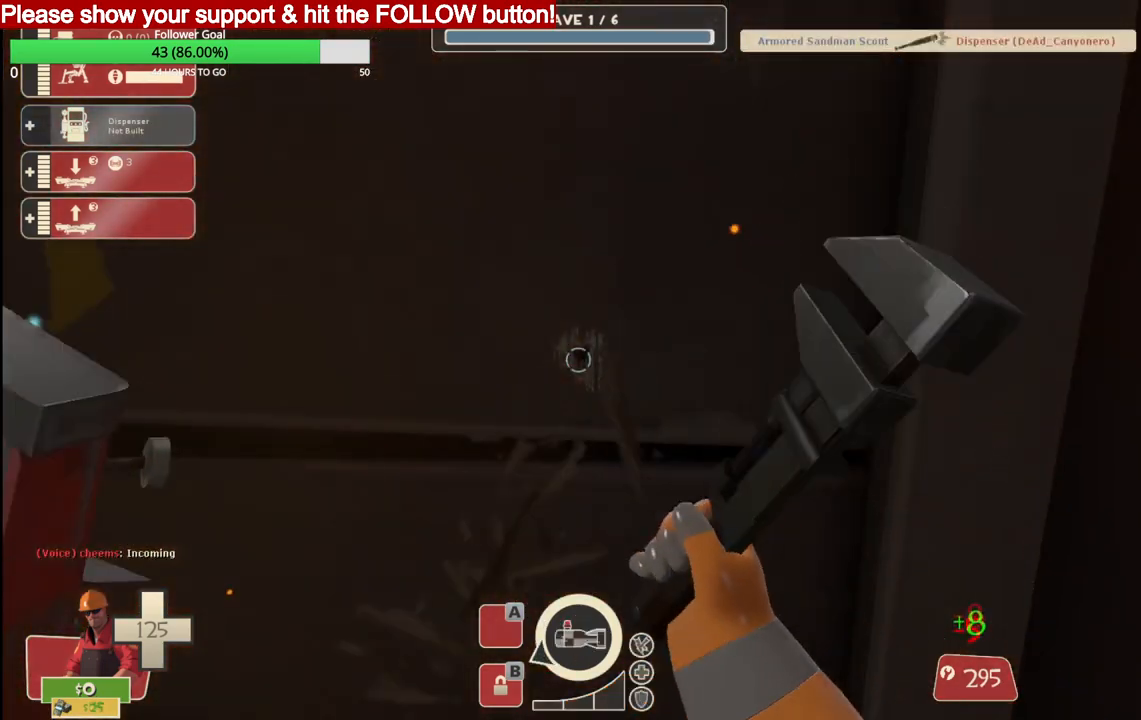
{"buttons": ["R2"], "left_stick": "center", "right_stick": "center", "events": [[250, "left_stick", "center"]]}
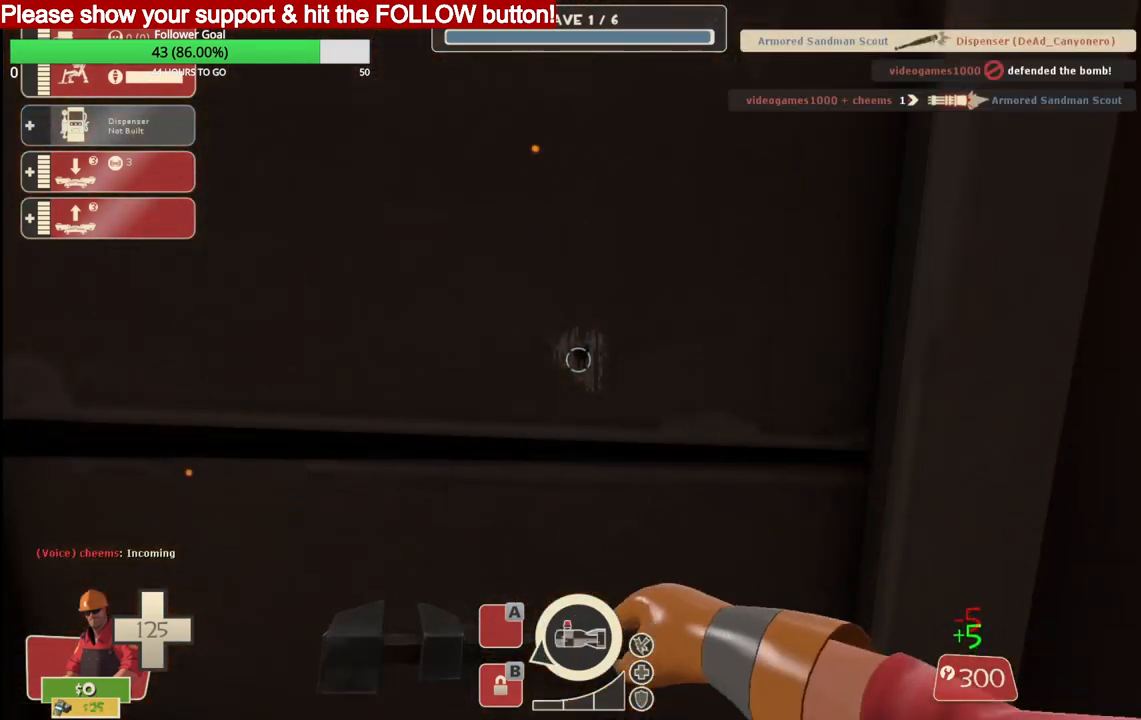
{"buttons": ["R2"], "left_stick": "down", "right_stick": "up", "events": [[100, "R2", "up"], [217, "DPAD_LEFT", "down"], [267, "DPAD_LEFT", "up"], [367, "right_stick", "up"], [417, "R2", "down"], [500, "left_stick", "down"]]}
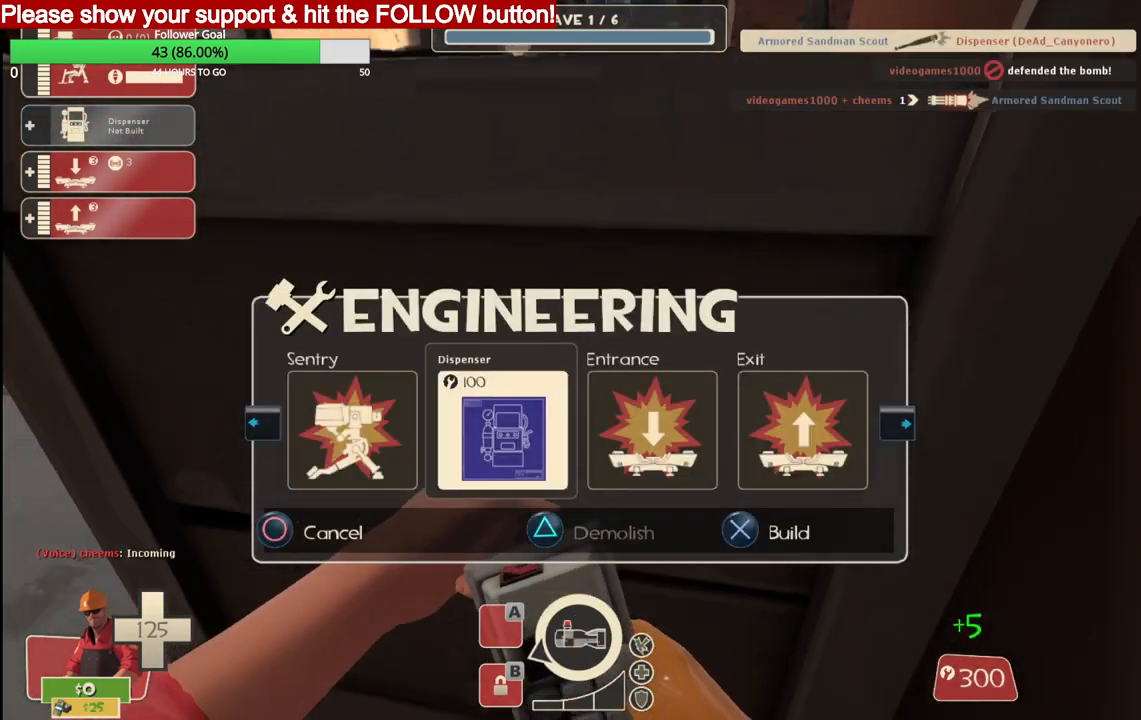
{"buttons": [], "left_stick": "center", "right_stick": "center", "events": [[83, "right_stick", "center"], [117, "R2", "up"], [183, "left_stick", "center"]]}
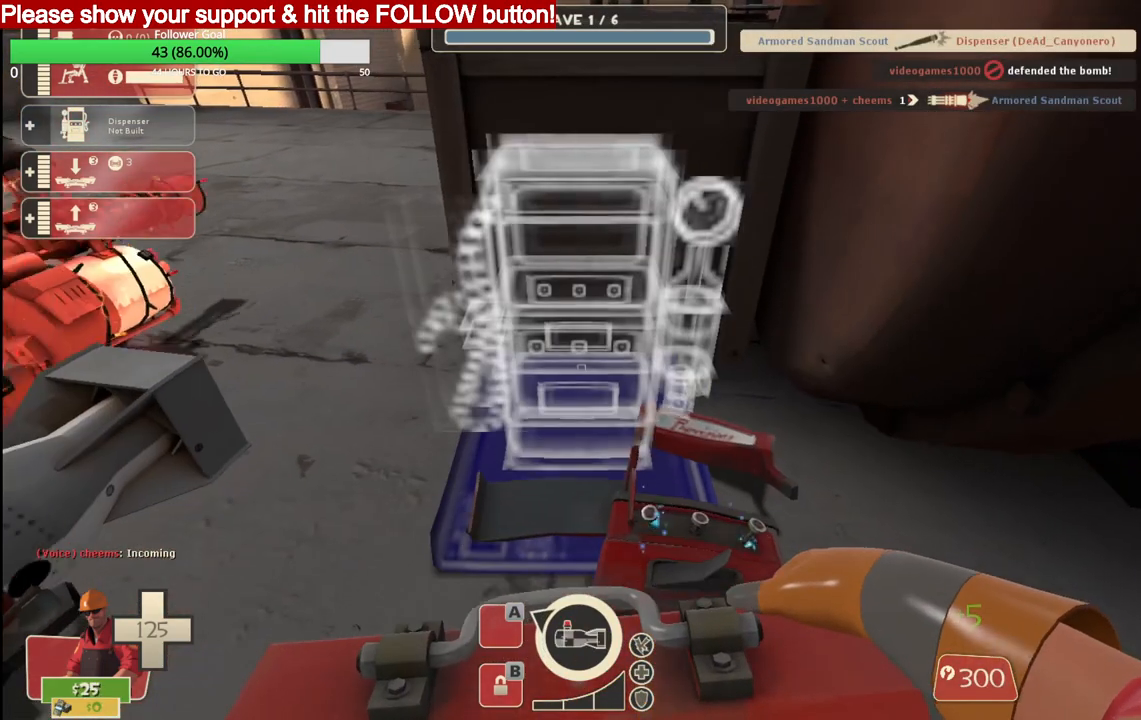
{"buttons": [], "left_stick": "center", "right_stick": "center", "events": [[300, "R2", "down"], [483, "R2", "up"]]}
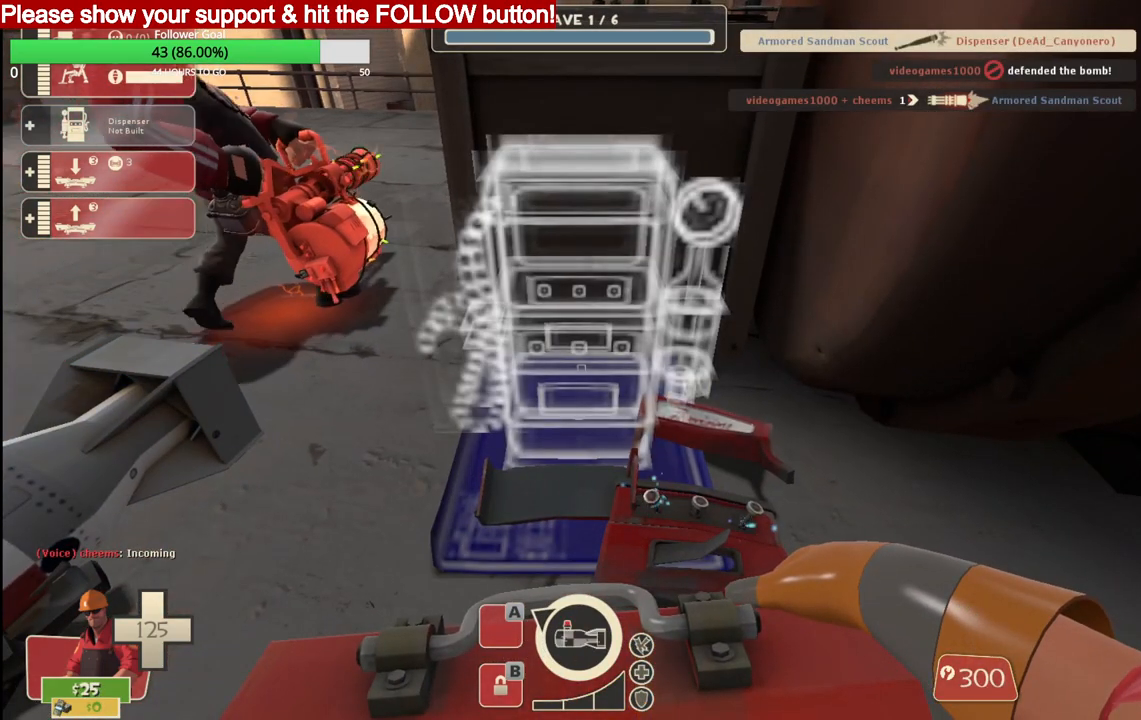
{"buttons": ["R2"], "left_stick": "center", "right_stick": "down", "events": [[17, "R2", "down"], [350, "right_stick", "down"]]}
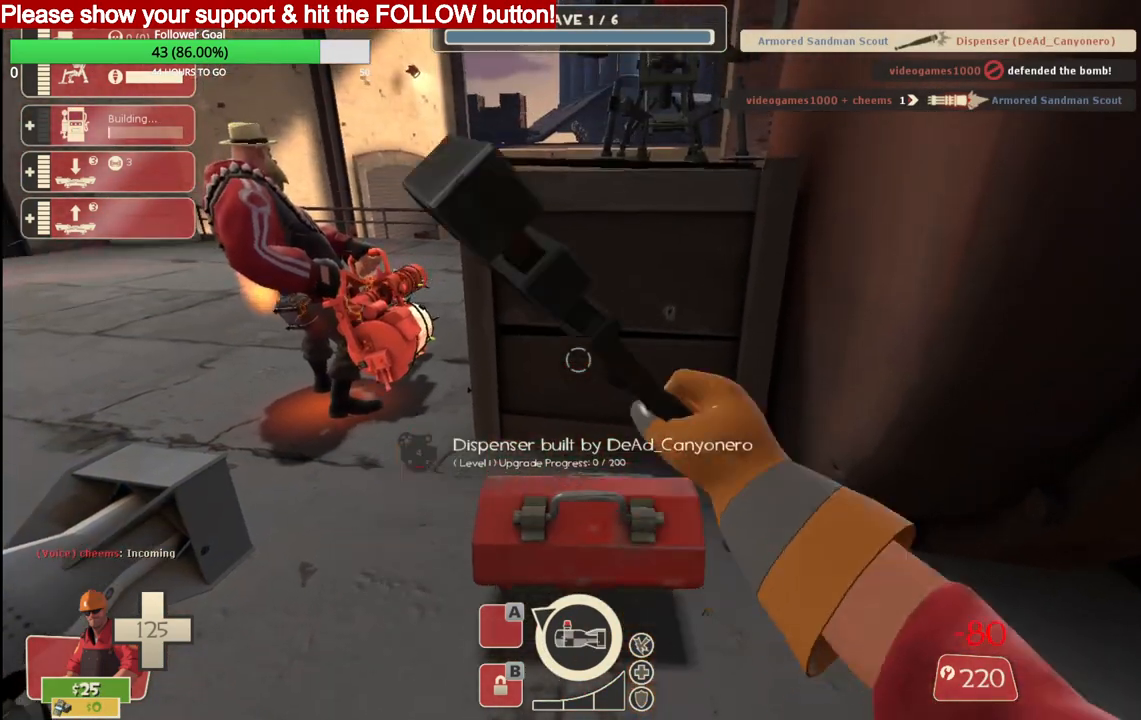
{"buttons": ["R2"], "left_stick": "center", "right_stick": "center", "events": [[67, "right_stick", "center"]]}
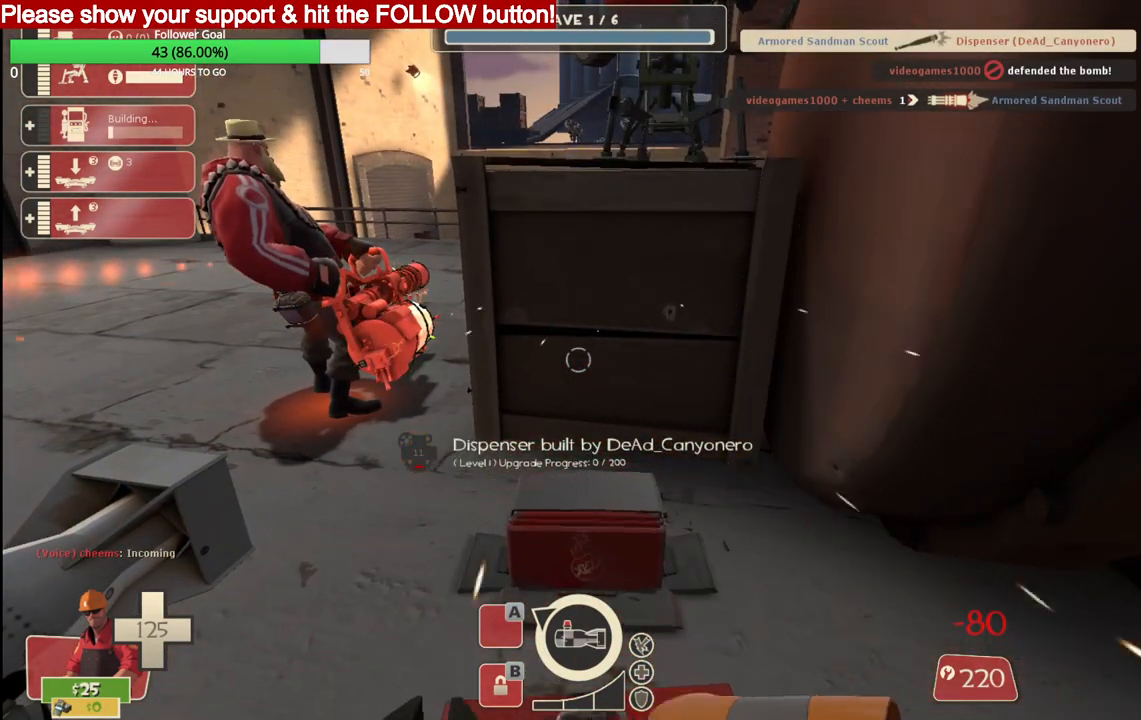
{"buttons": ["R2"], "left_stick": "center", "right_stick": "center", "events": []}
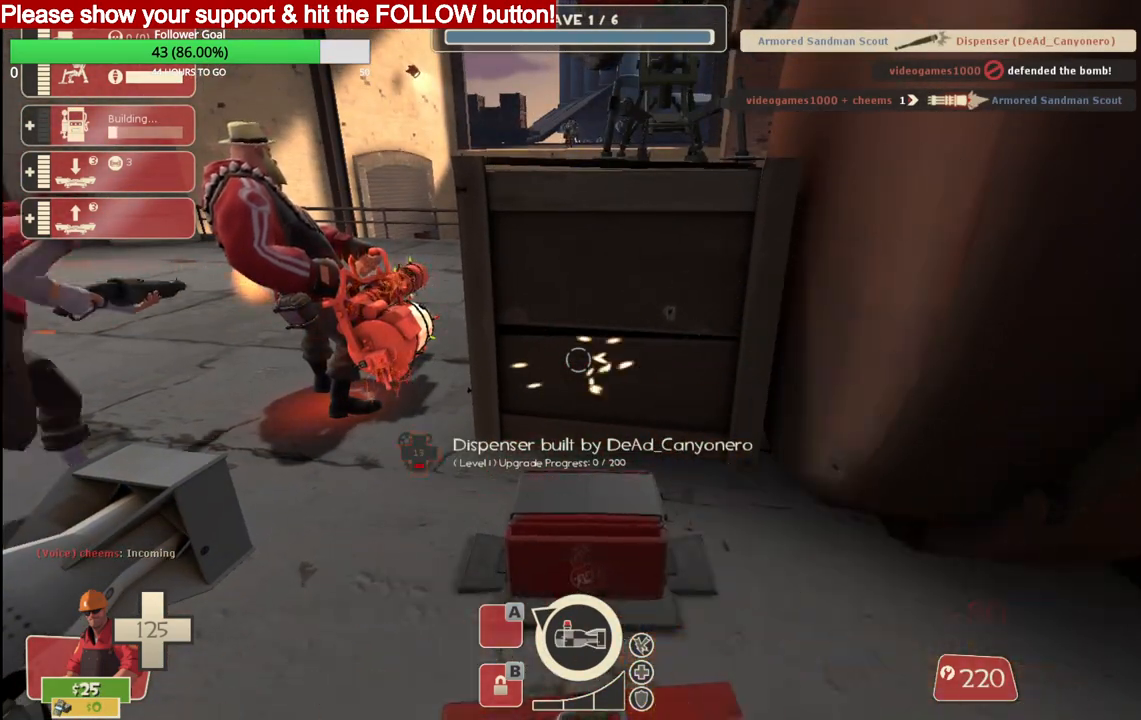
{"buttons": ["R2"], "left_stick": "center", "right_stick": "center", "events": []}
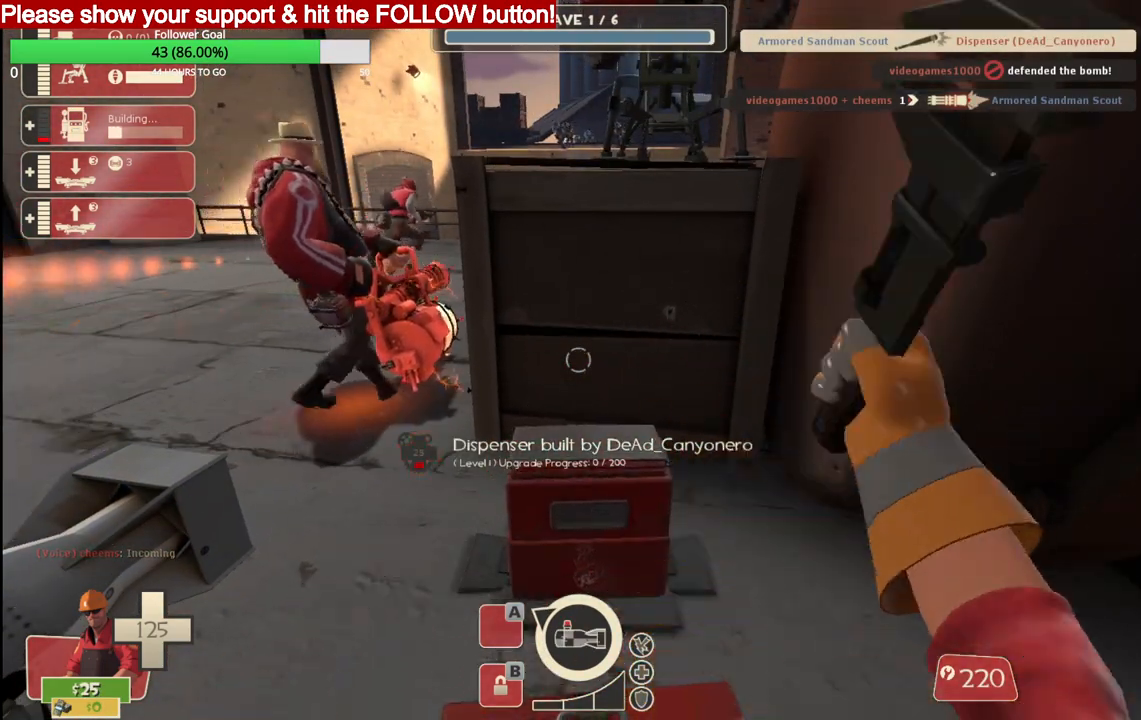
{"buttons": ["R2"], "left_stick": "center", "right_stick": "center", "events": []}
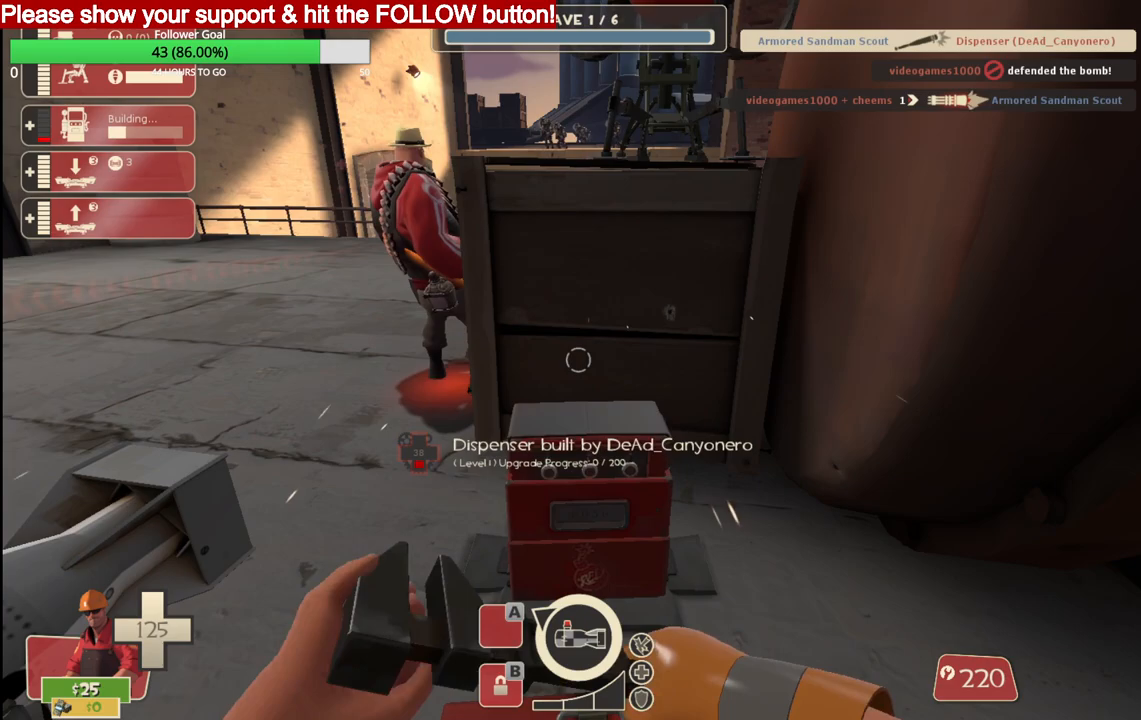
{"buttons": ["R2"], "left_stick": "center", "right_stick": "center", "events": []}
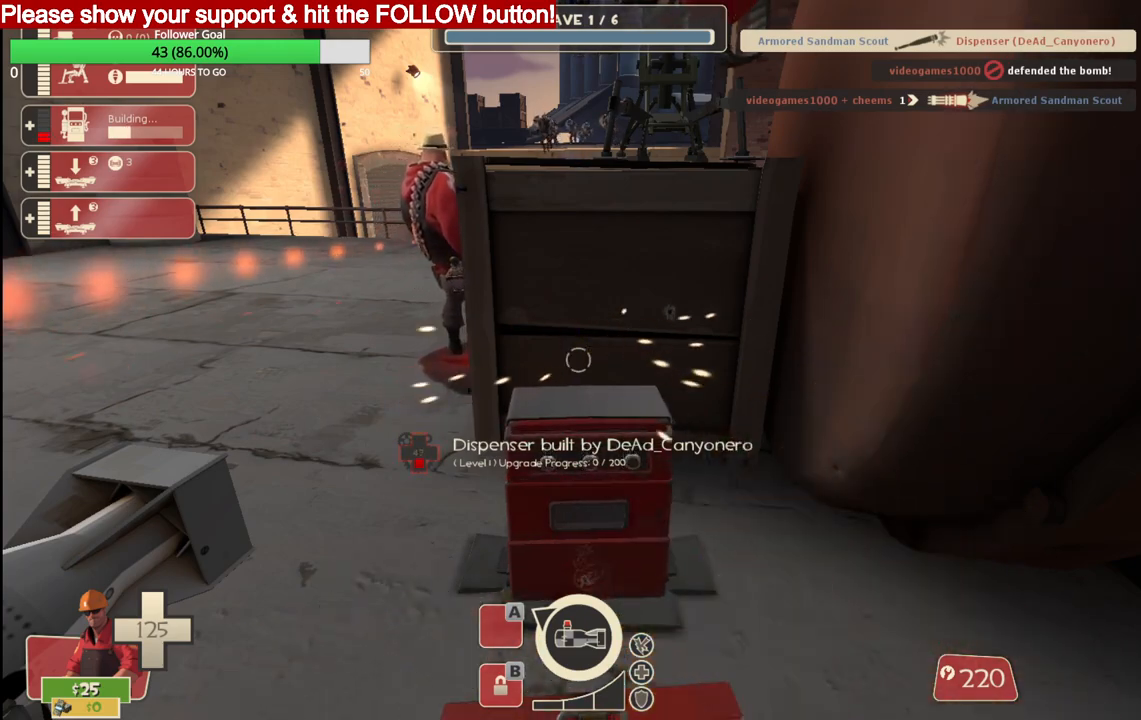
{"buttons": ["R2"], "left_stick": "center", "right_stick": "center", "events": []}
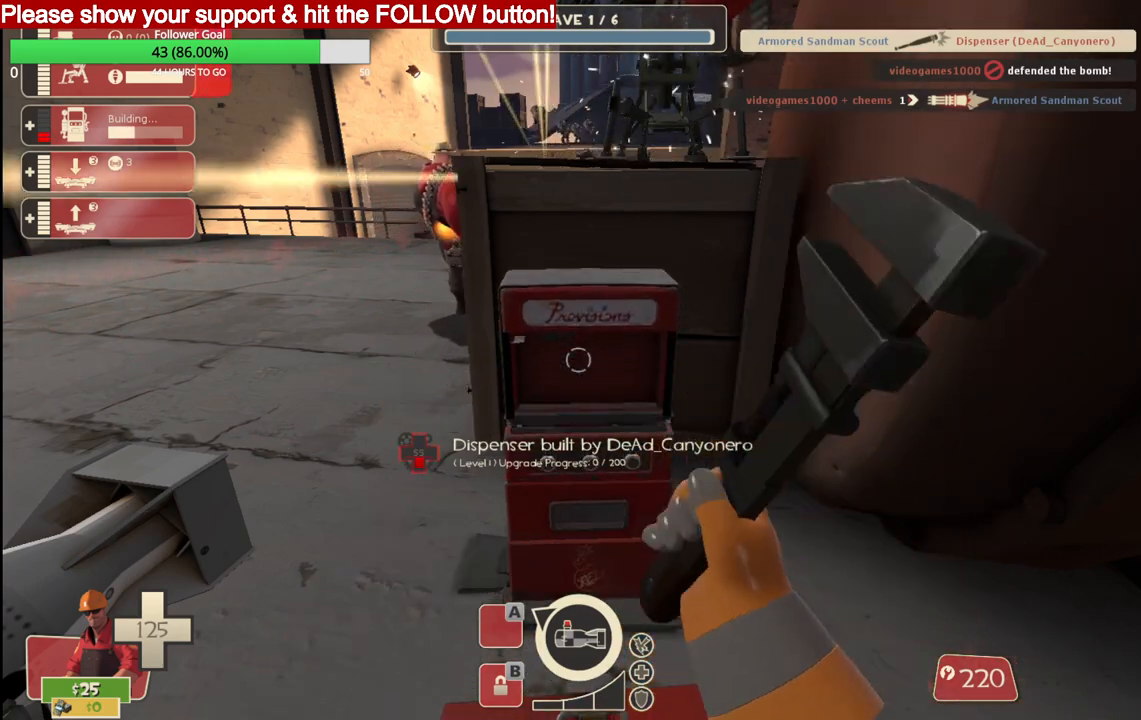
{"buttons": ["R2"], "left_stick": "center", "right_stick": "center", "events": []}
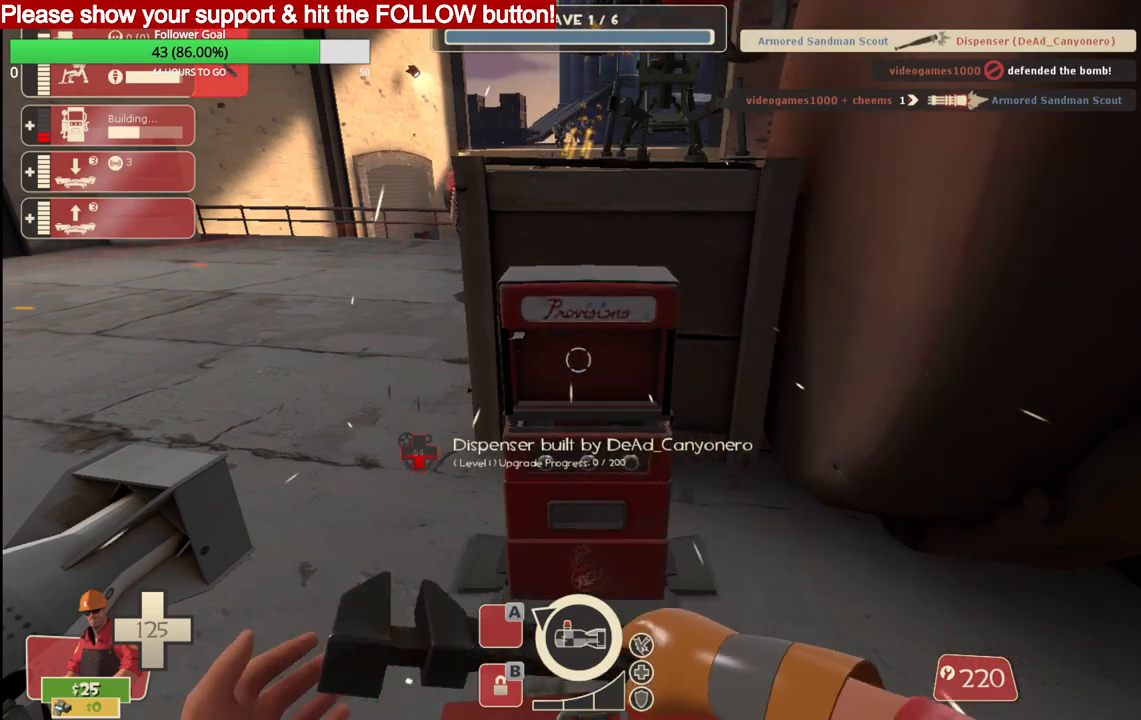
{"buttons": ["R2"], "left_stick": "center", "right_stick": "center", "events": []}
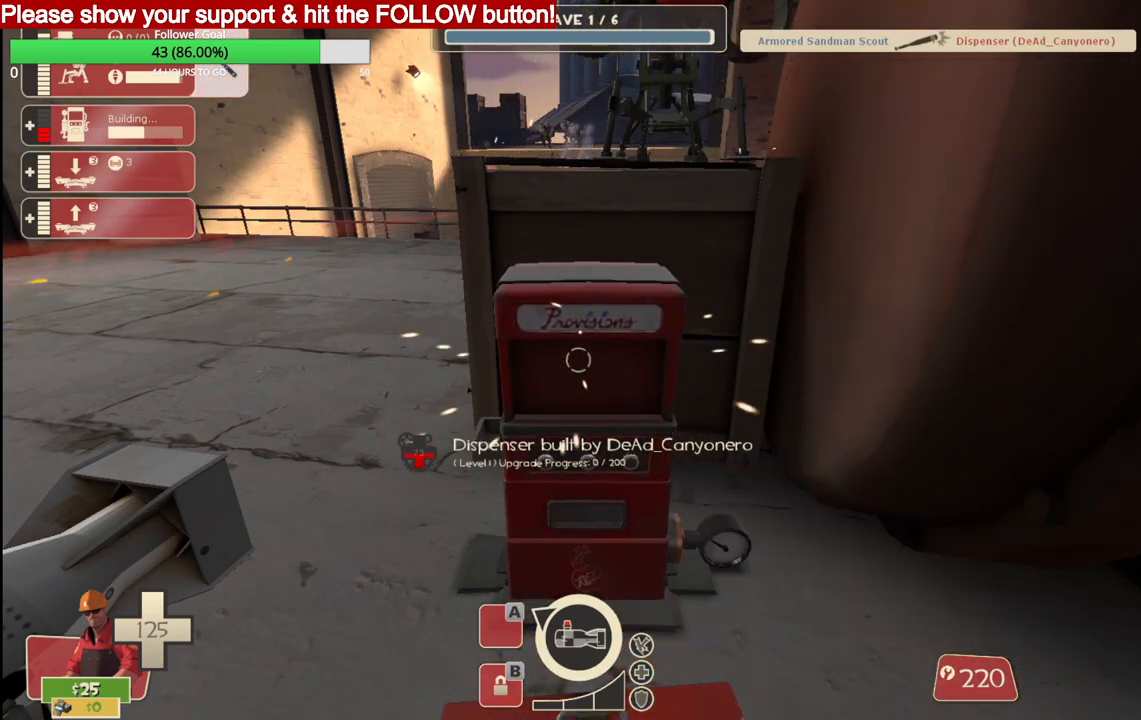
{"buttons": ["R2"], "left_stick": "center", "right_stick": "center", "events": []}
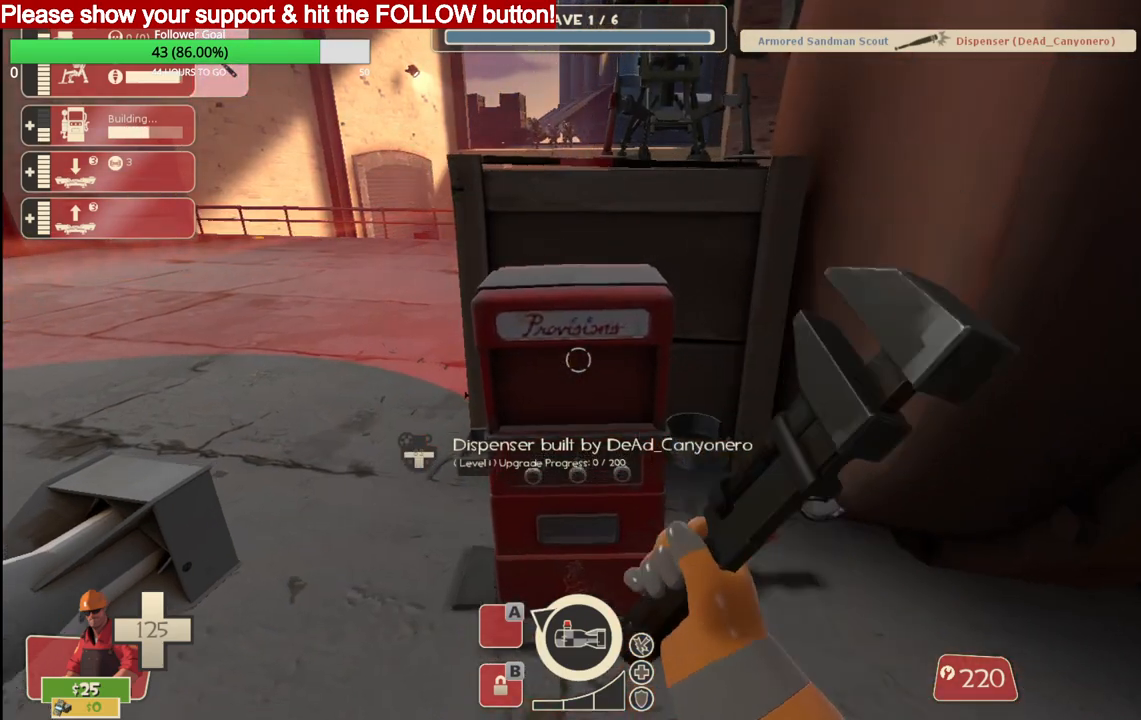
{"buttons": ["R2", "L3"], "left_stick": "up-right", "right_stick": "center", "events": [[17, "left_stick", "up"], [83, "CROSS", "down"], [117, "L3", "down"], [283, "L3", "up"], [317, "CROSS", "up"], [467, "L3", "down"], [467, "left_stick", "up-right"]]}
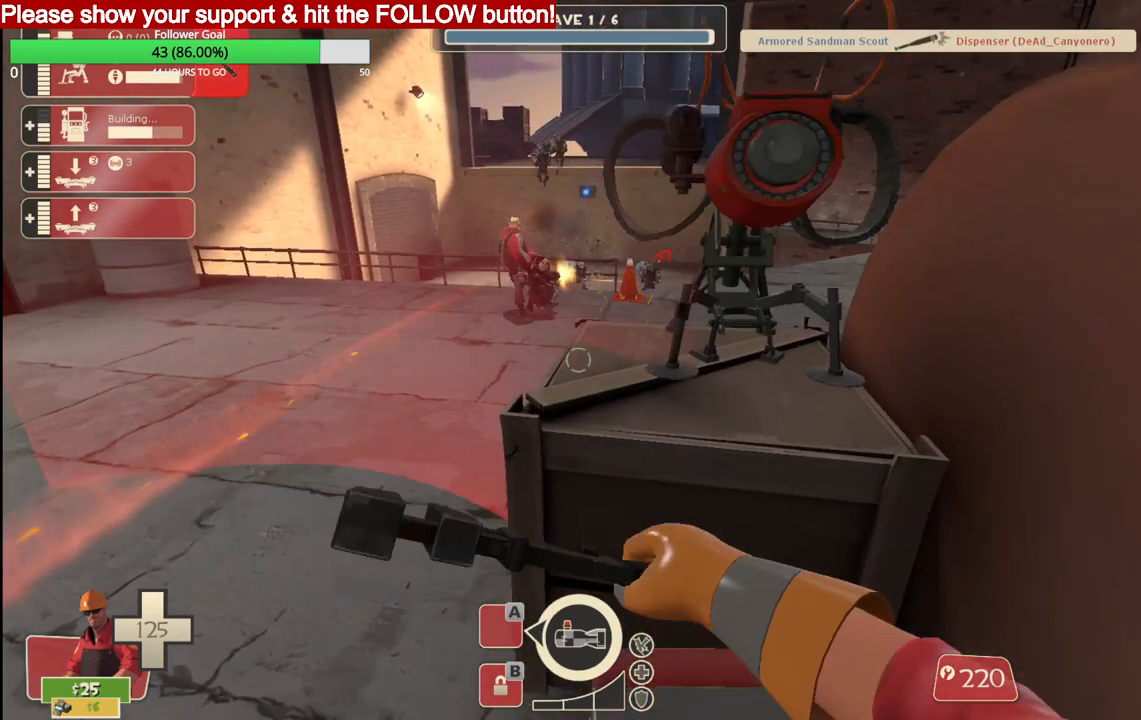
{"buttons": ["R2"], "left_stick": "up-right", "right_stick": "center", "events": [[100, "L3", "up"]]}
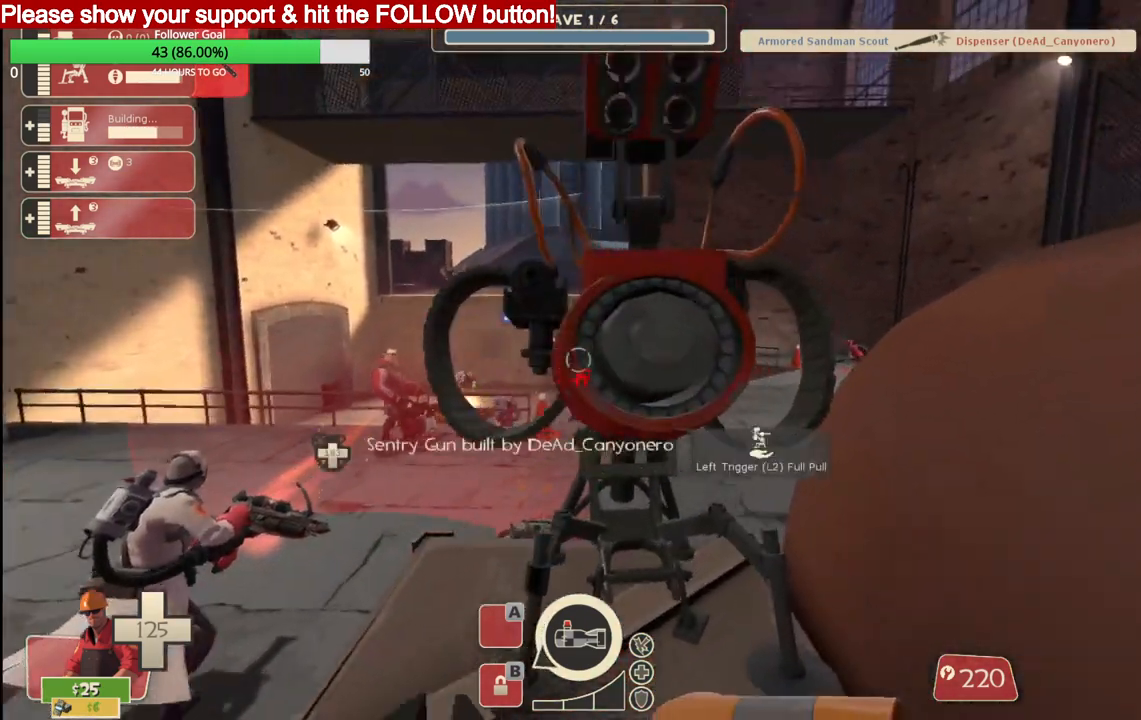
{"buttons": ["R2"], "left_stick": "center", "right_stick": "center", "events": [[350, "left_stick", "center"]]}
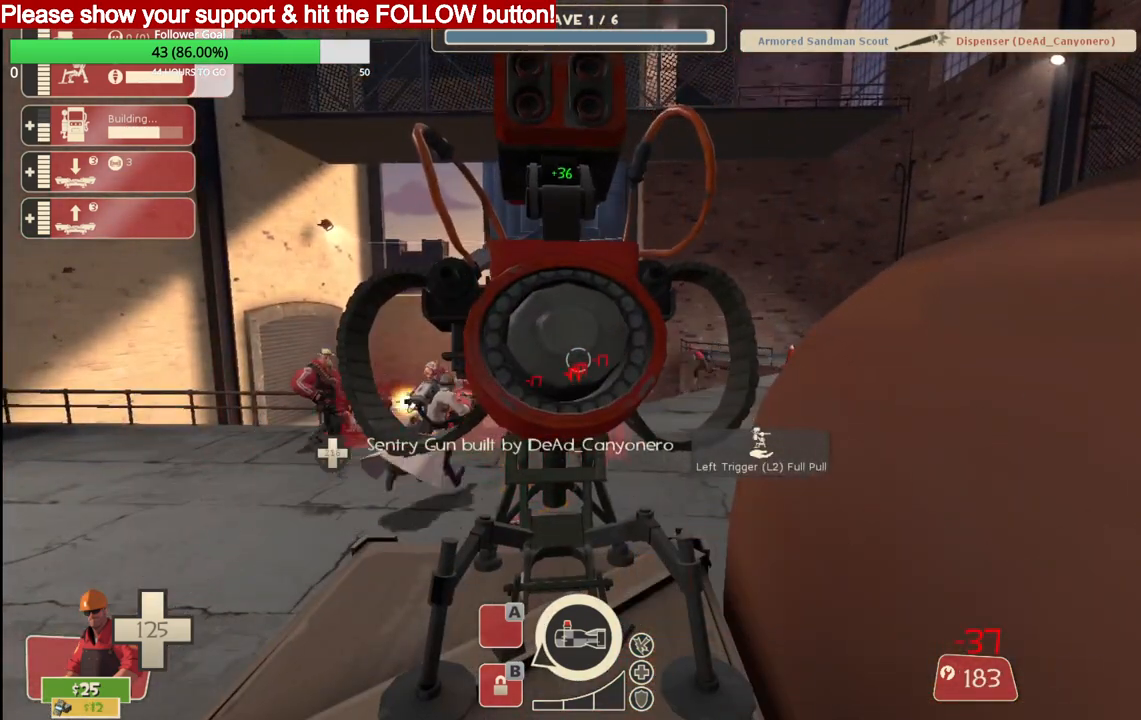
{"buttons": ["R2"], "left_stick": "center", "right_stick": "center", "events": []}
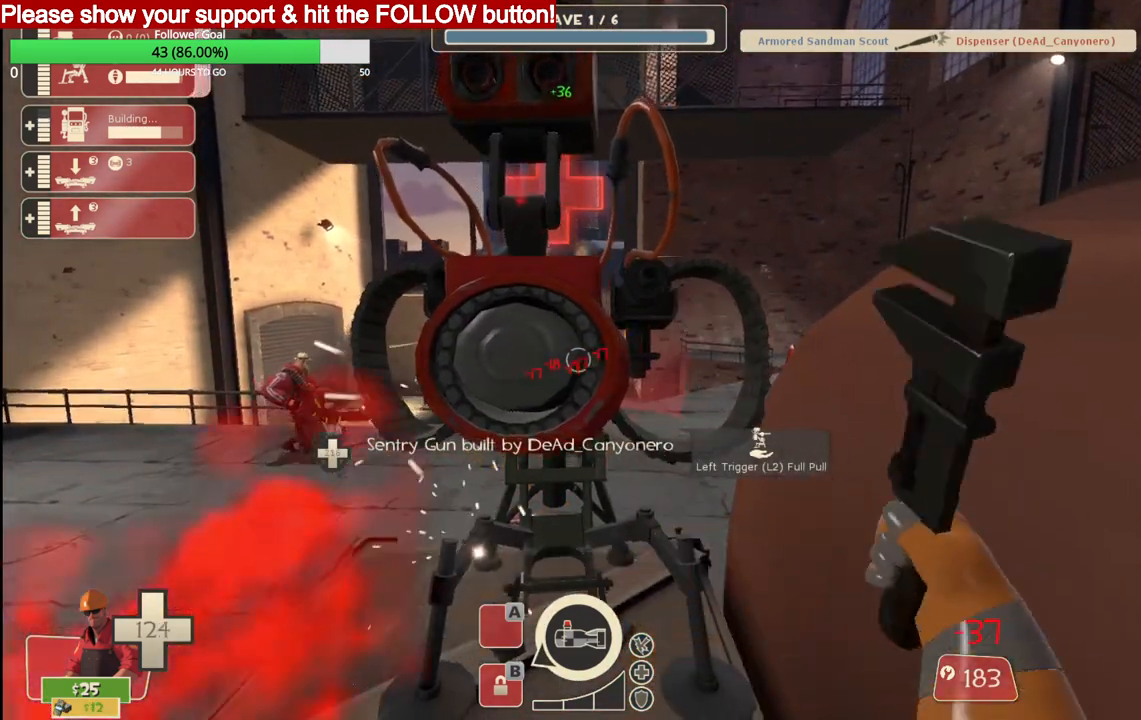
{"buttons": ["R2"], "left_stick": "center", "right_stick": "center", "events": []}
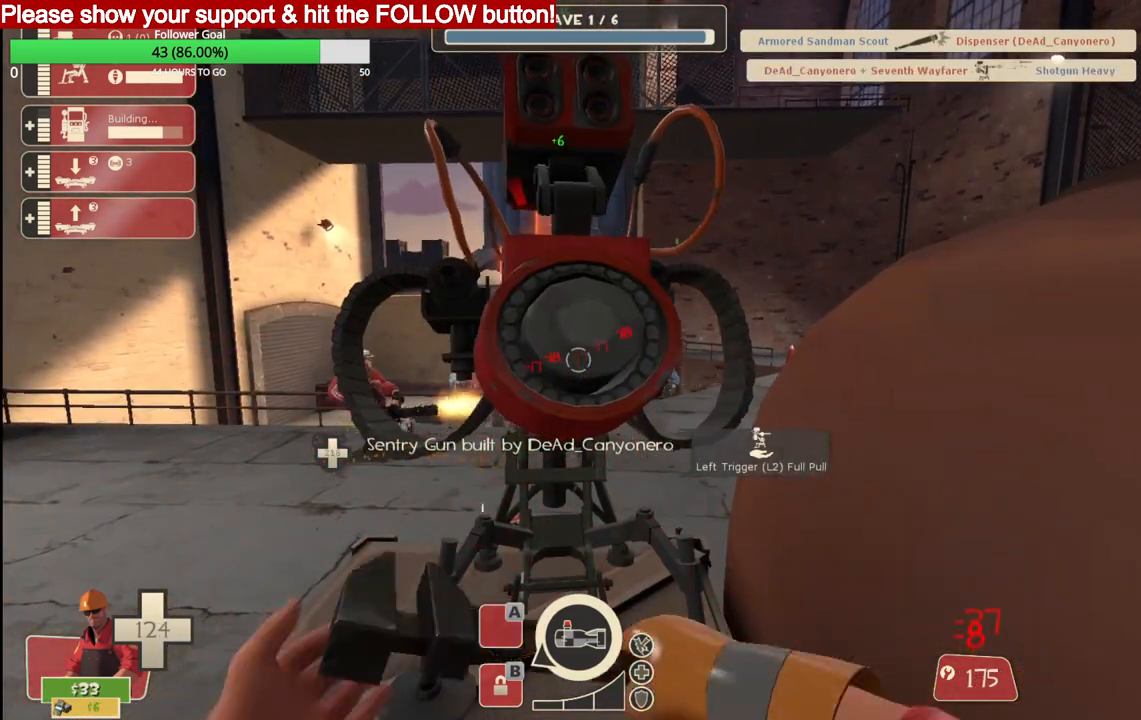
{"buttons": ["R2"], "left_stick": "center", "right_stick": "center", "events": []}
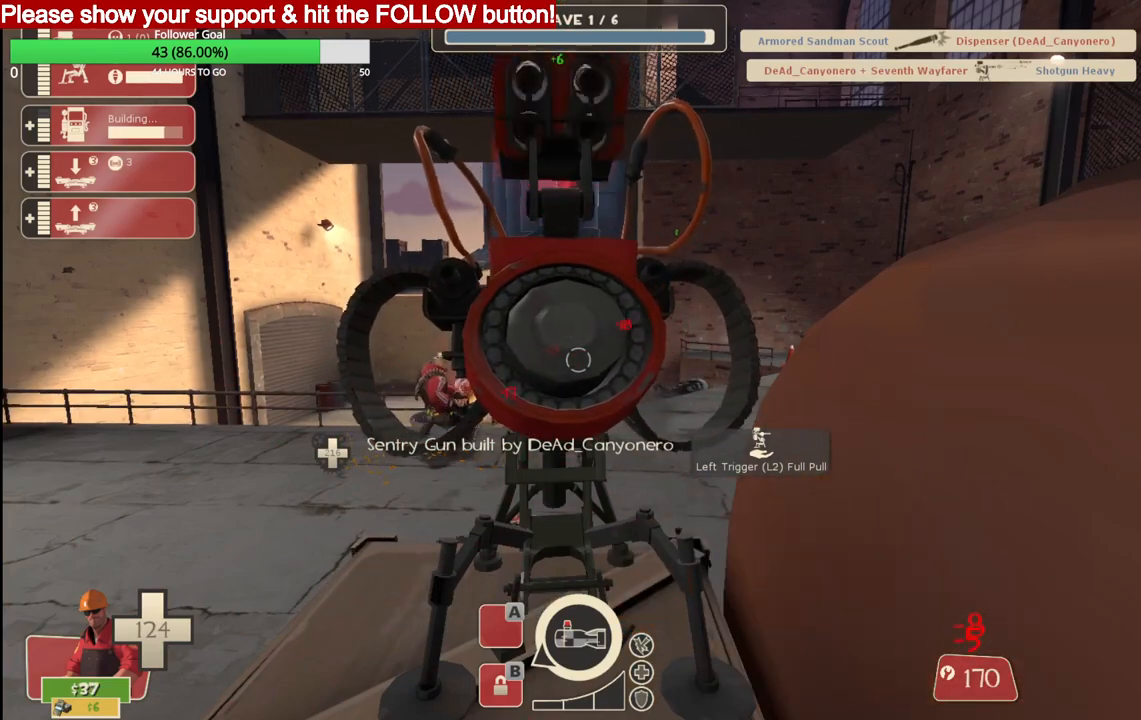
{"buttons": ["R2"], "left_stick": "center", "right_stick": "center", "events": []}
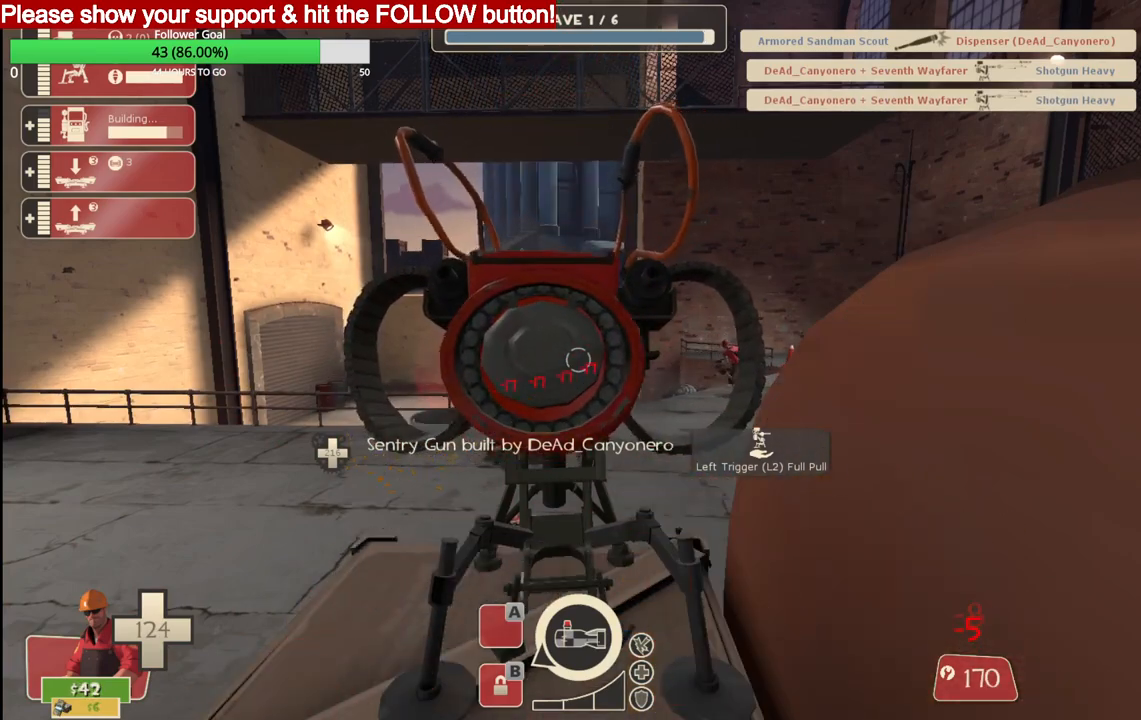
{"buttons": ["R2"], "left_stick": "center", "right_stick": "center", "events": []}